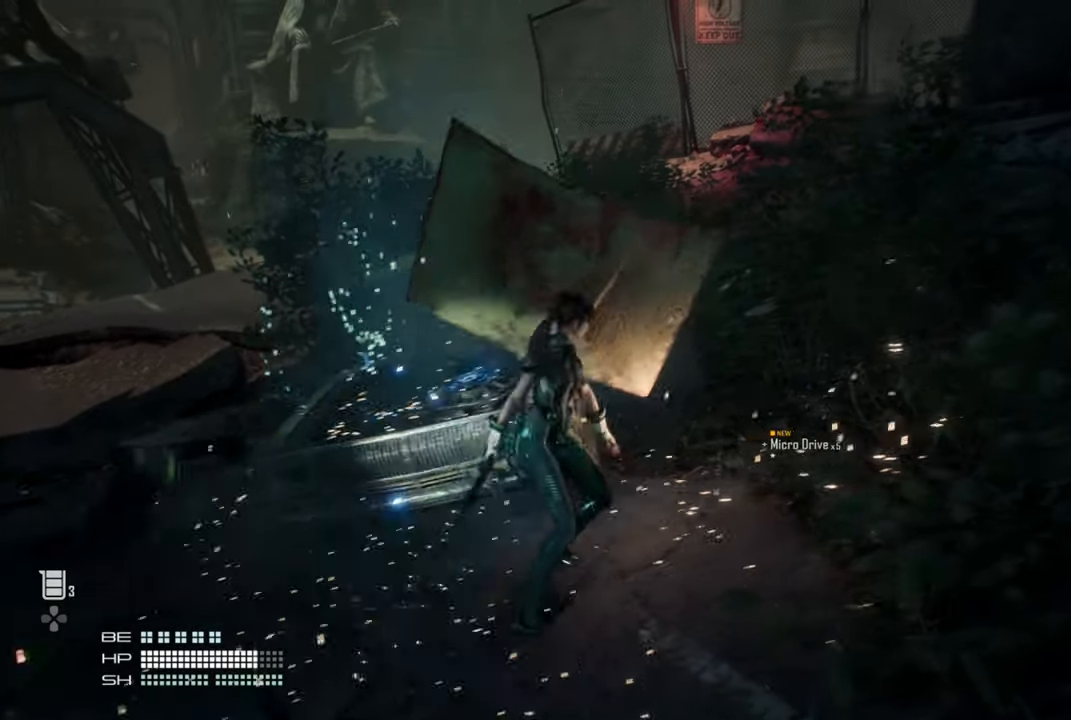
Gameplay with a controller (PlayStation layout); each line is a JSON object with the inputs held at the frame after it (dt_ms = milliseconds from this image to that frame). "events" lists button and stick changes between this image and that frame as [ms after this image, input, new state], when the widget could be followed in between.
{"dt_ms": 500, "buttons": [], "left_stick": "up-right", "right_stick": "center", "events": [[334, "L3", "down"], [334, "left_stick", "up"], [434, "L3", "up"], [434, "left_stick", "up-right"]]}
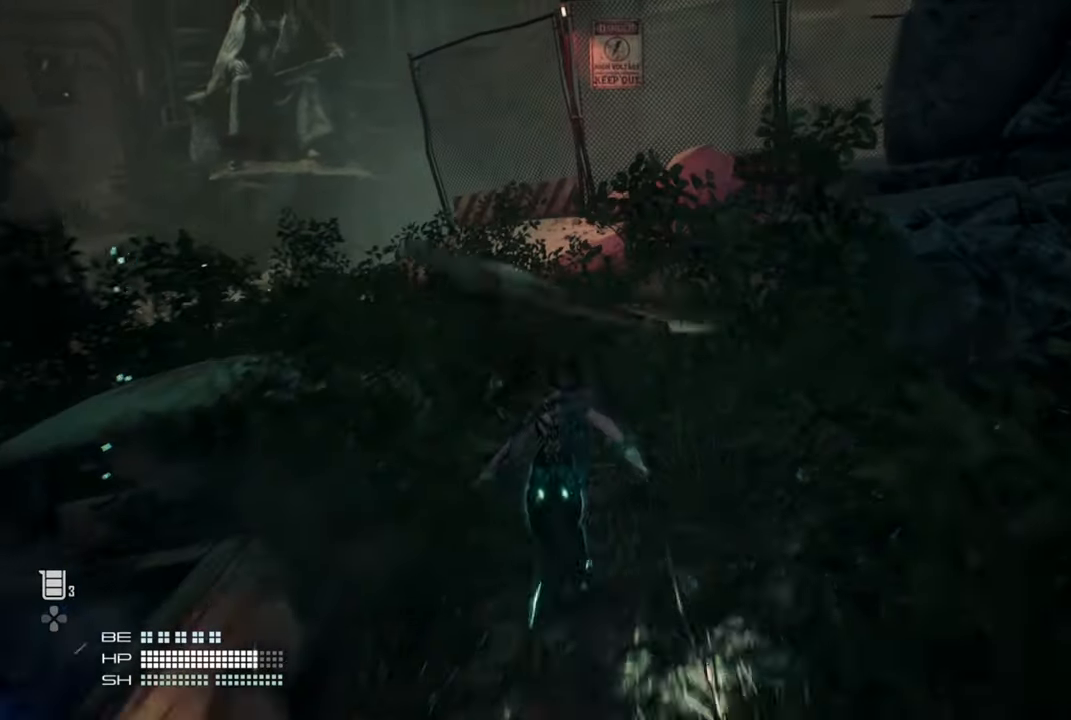
{"dt_ms": 500, "buttons": [], "left_stick": "up", "right_stick": "center", "events": [[117, "left_stick", "up"]]}
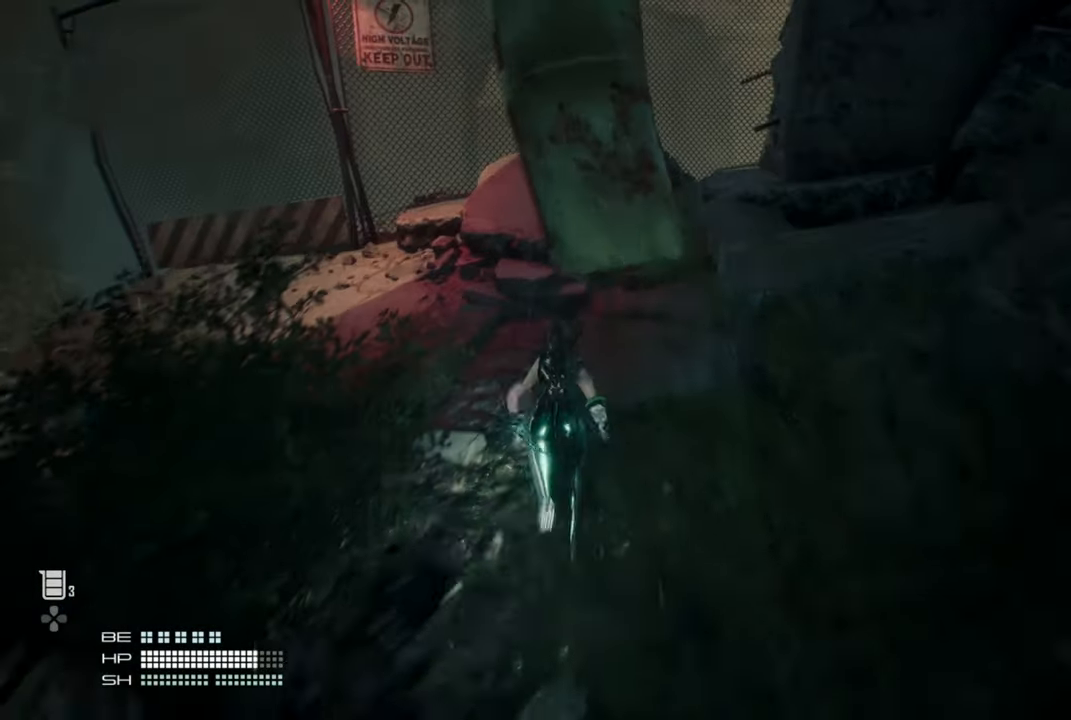
{"dt_ms": 500, "buttons": [], "left_stick": "up", "right_stick": "center", "events": [[250, "CROSS", "down"], [367, "CROSS", "up"]]}
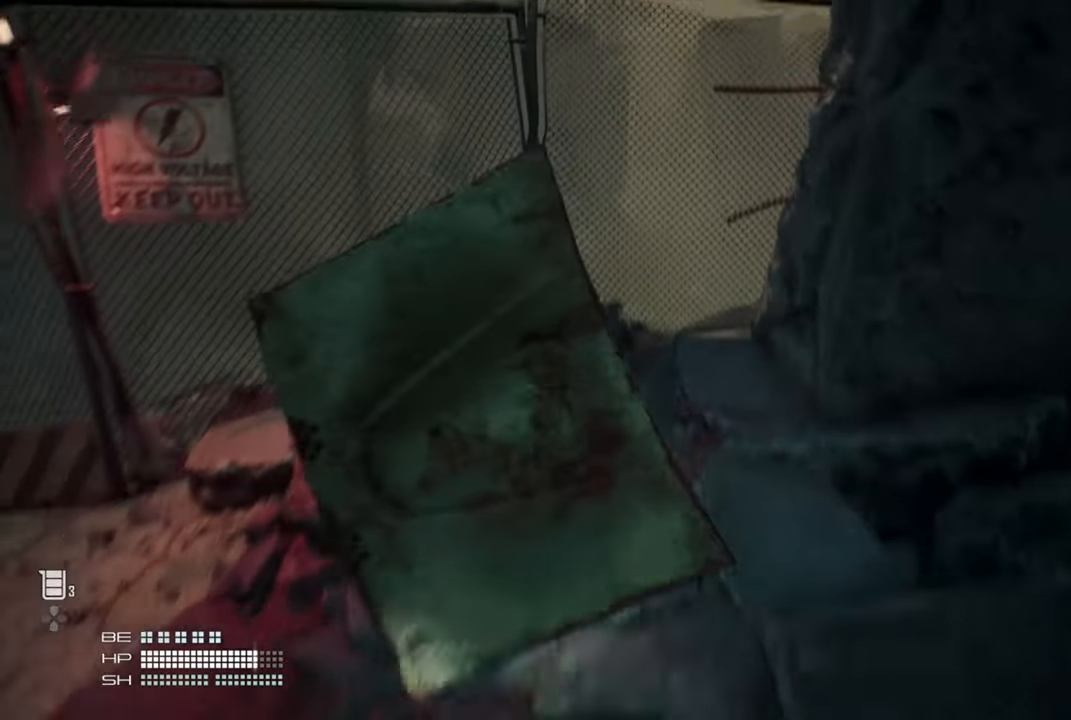
{"dt_ms": 500, "buttons": ["CROSS"], "left_stick": "up", "right_stick": "center", "events": [[384, "CROSS", "down"]]}
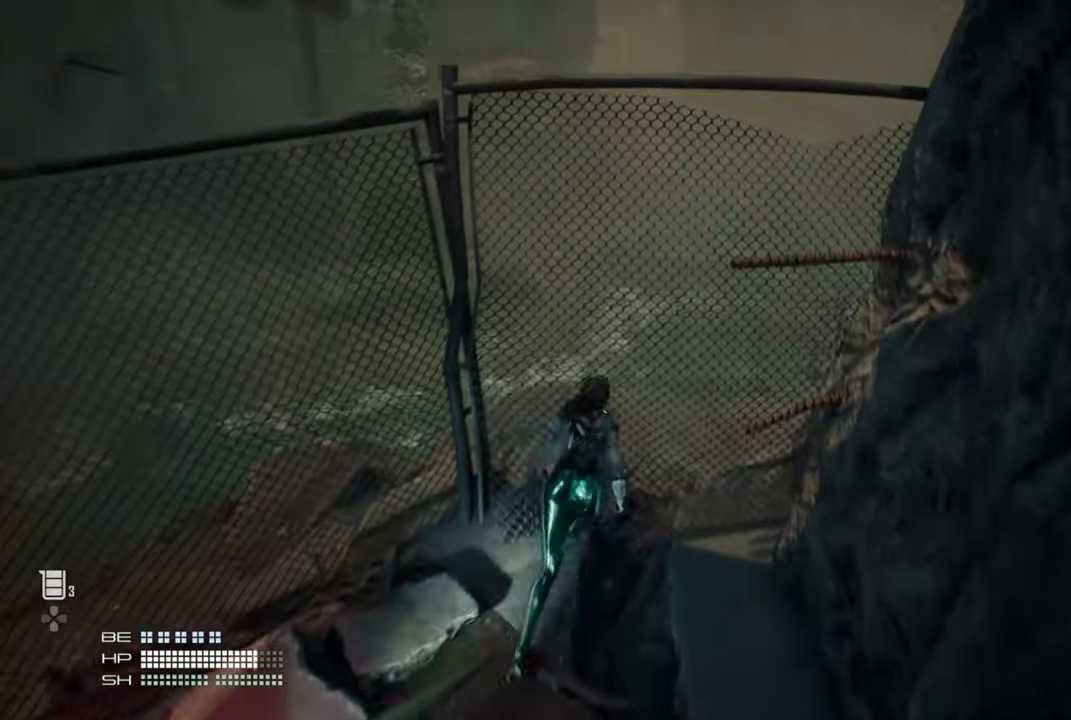
{"dt_ms": 500, "buttons": [], "left_stick": "up", "right_stick": "center", "events": [[234, "CROSS", "up"], [367, "CROSS", "down"], [467, "CROSS", "up"]]}
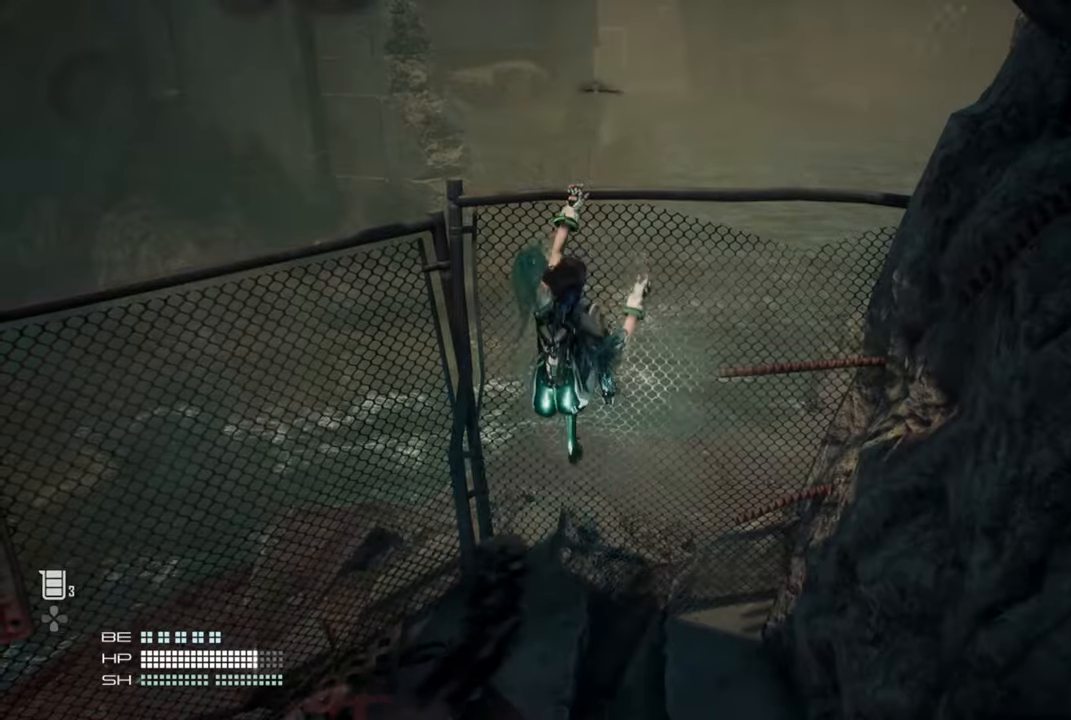
{"dt_ms": 500, "buttons": [], "left_stick": "up", "right_stick": "down-right", "events": [[50, "CROSS", "down"], [150, "right_stick", "down-right"], [167, "CROSS", "up"]]}
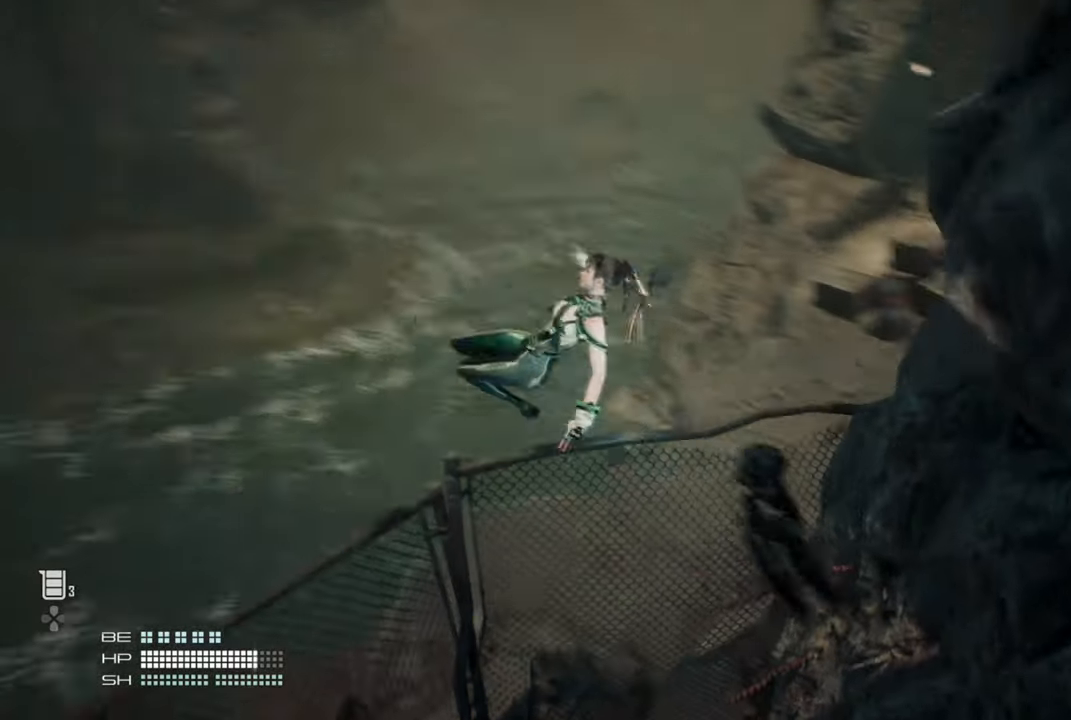
{"dt_ms": 500, "buttons": [], "left_stick": "up", "right_stick": "center", "events": [[150, "right_stick", "center"], [184, "CROSS", "down"], [350, "CROSS", "up"]]}
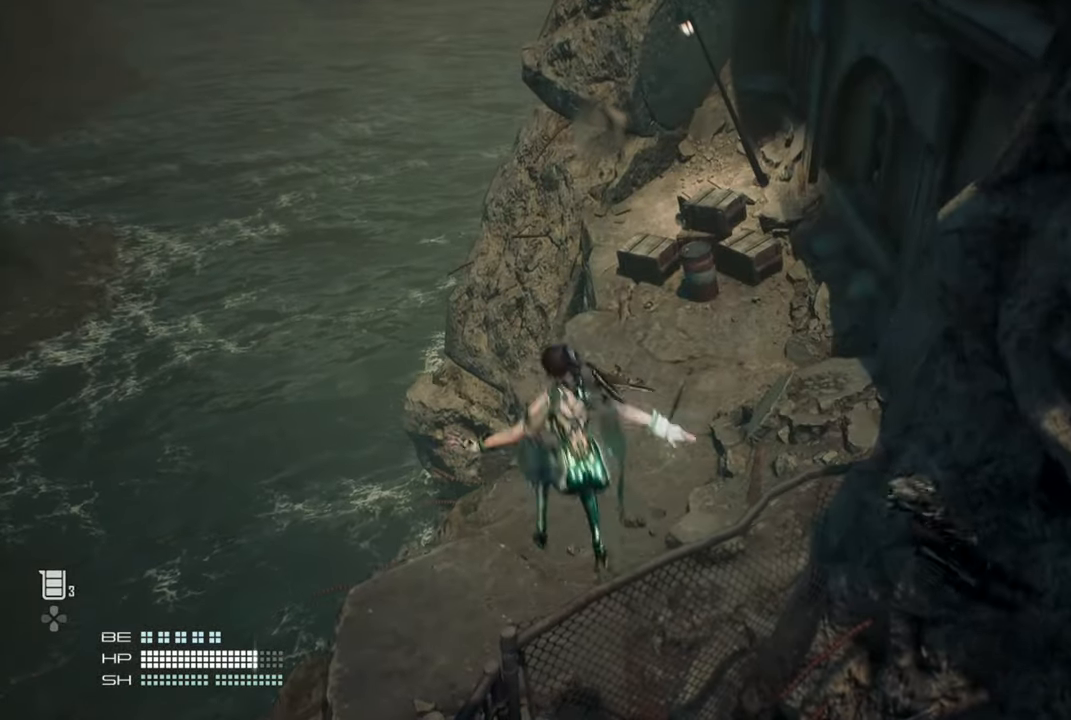
{"dt_ms": 500, "buttons": [], "left_stick": "up", "right_stick": "center", "events": [[167, "CIRCLE", "down"], [284, "CIRCLE", "up"]]}
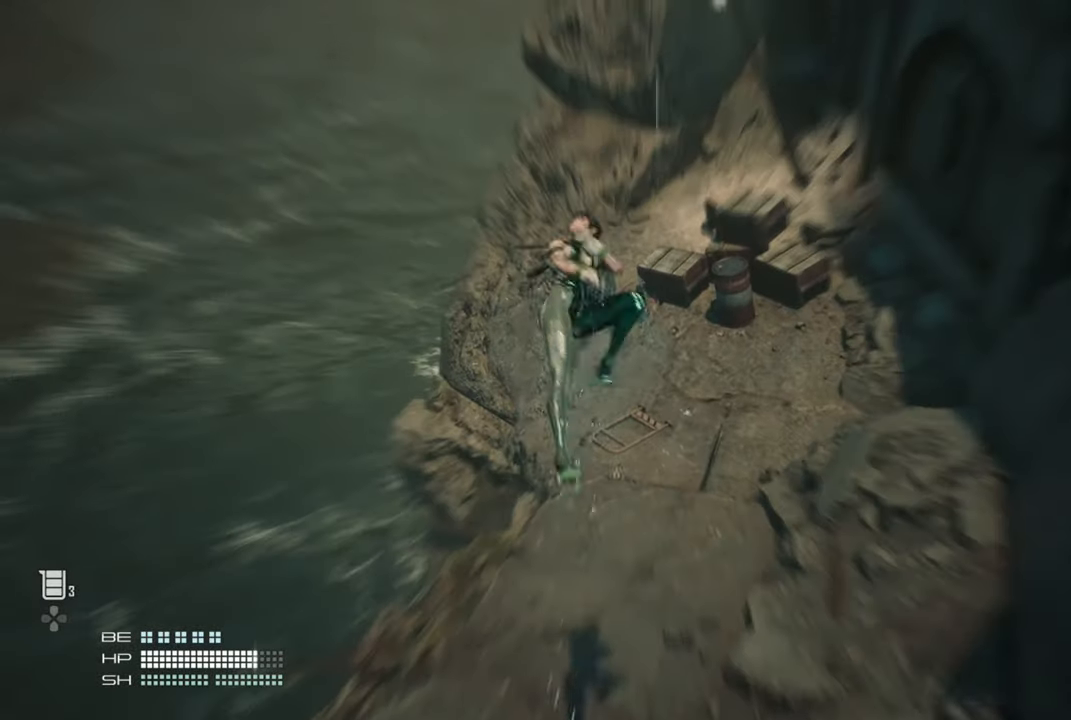
{"dt_ms": 500, "buttons": [], "left_stick": "up", "right_stick": "center", "events": [[234, "right_stick", "right"], [350, "right_stick", "center"]]}
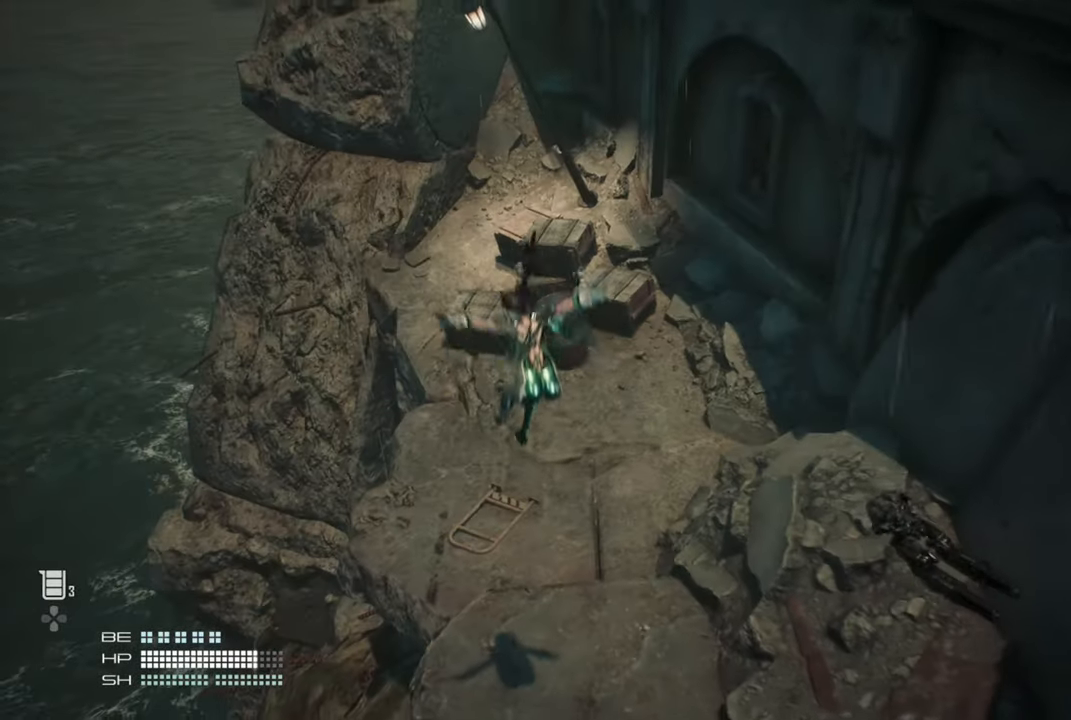
{"dt_ms": 500, "buttons": [], "left_stick": "up", "right_stick": "center", "events": []}
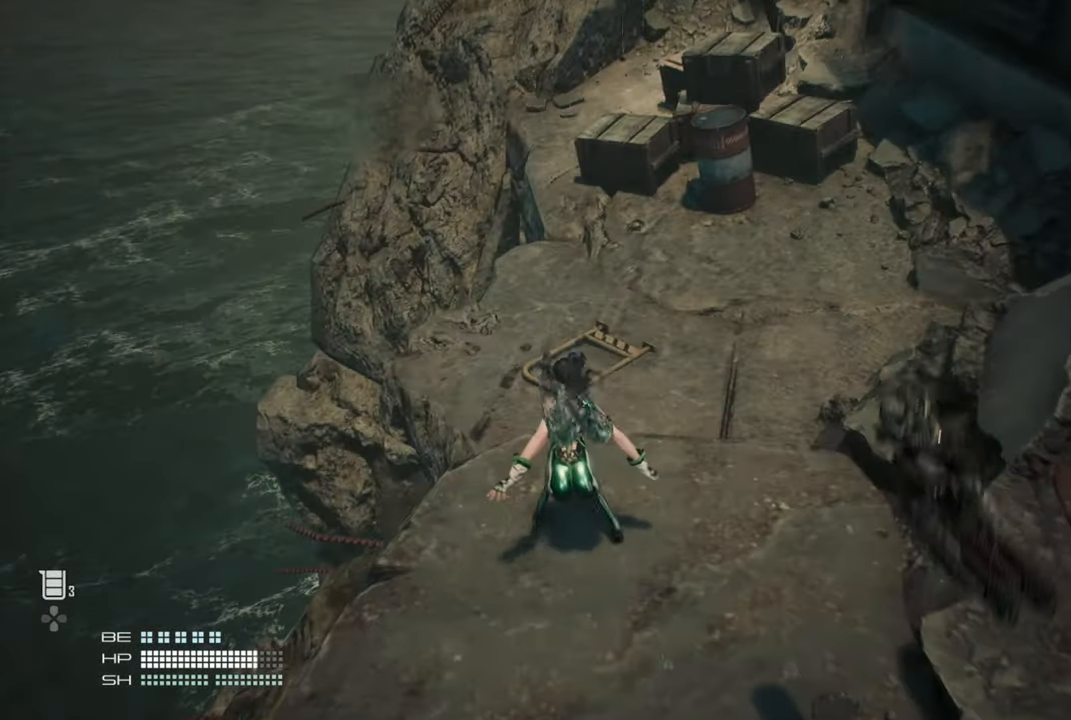
{"dt_ms": 500, "buttons": [], "left_stick": "up", "right_stick": "center", "events": []}
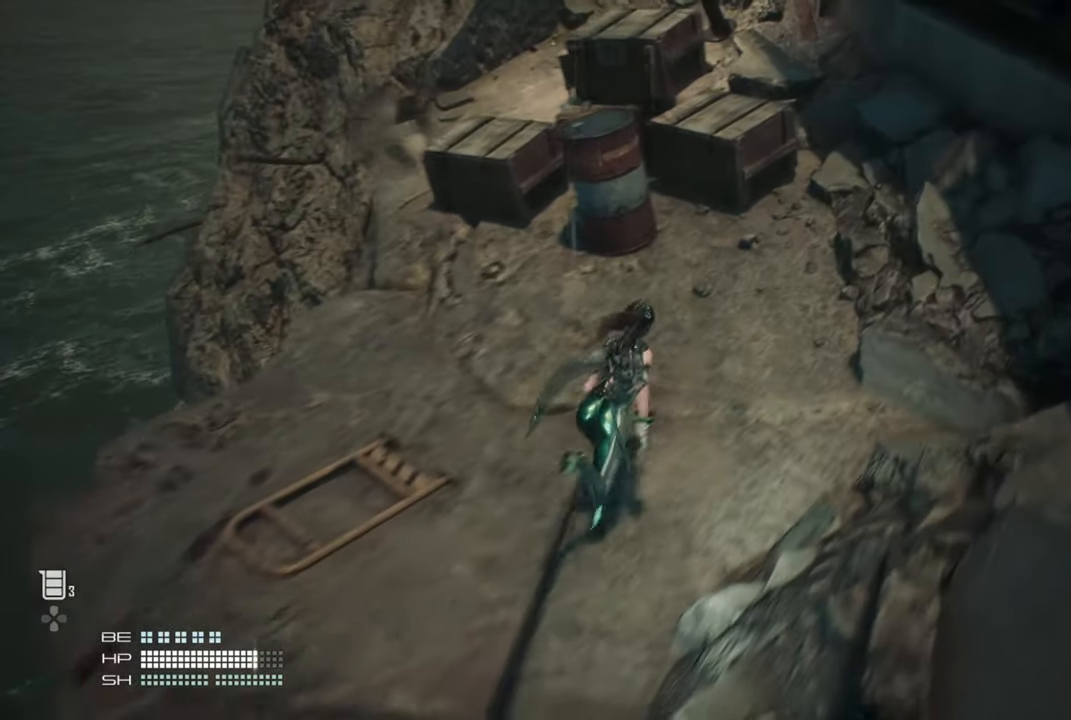
{"dt_ms": 1000, "buttons": [], "left_stick": "center", "right_stick": "center"}
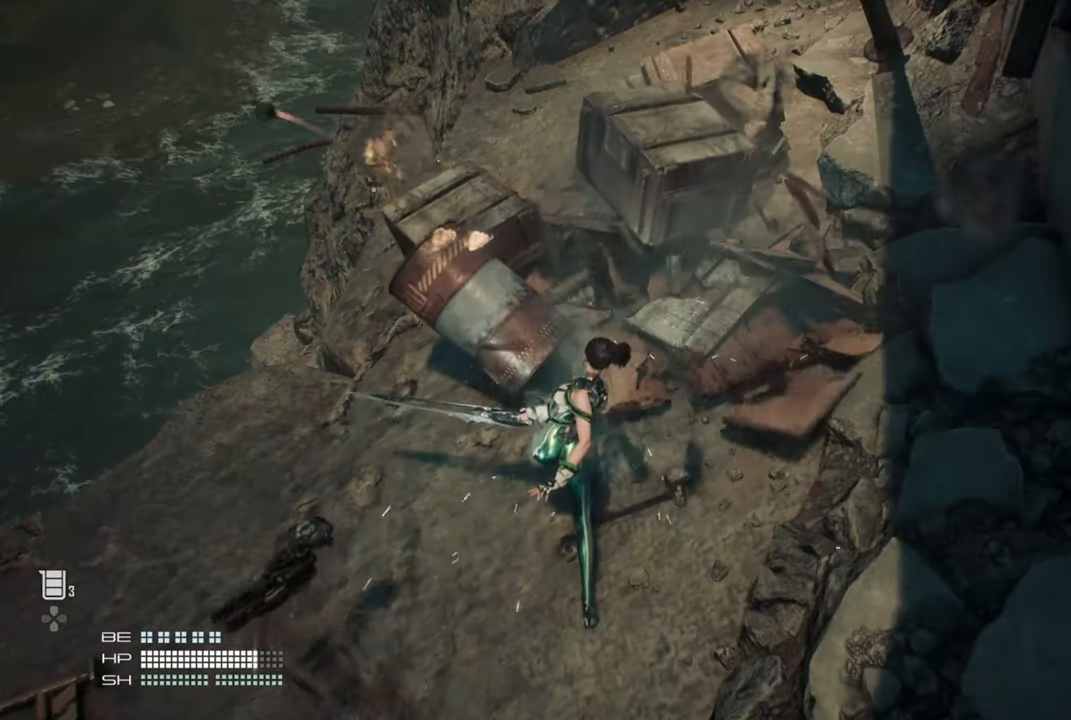
{"dt_ms": 500, "buttons": ["L3"], "left_stick": "down", "right_stick": "right", "events": [[67, "right_stick", "right"], [117, "left_stick", "down"], [484, "L3", "down"]]}
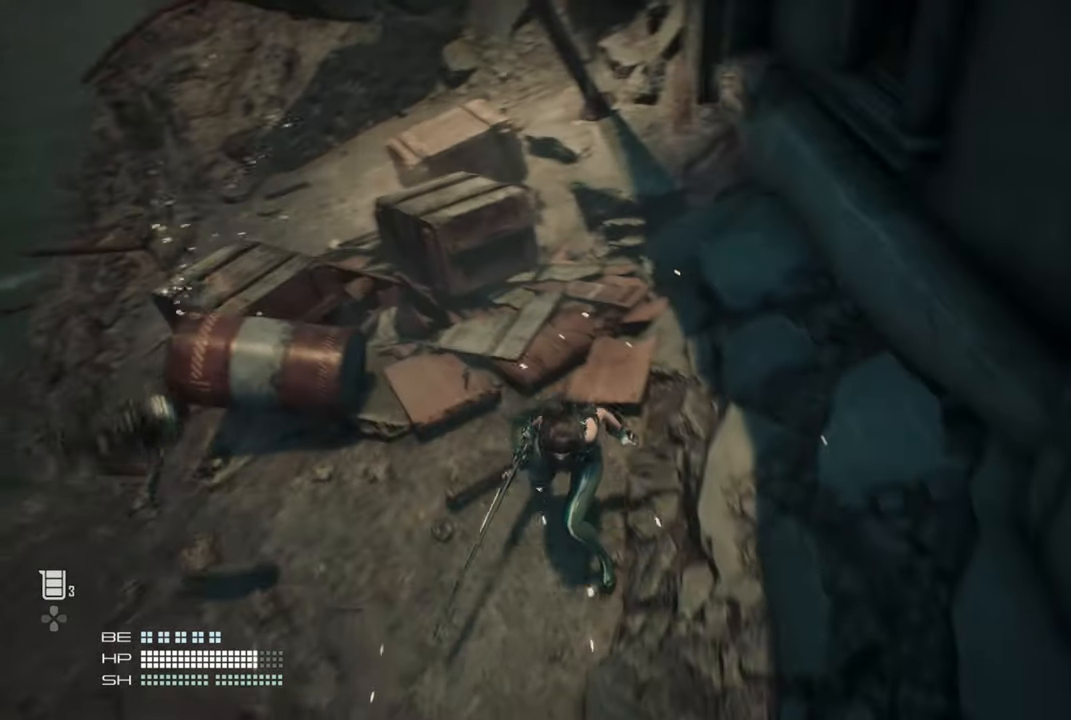
{"dt_ms": 500, "buttons": [], "left_stick": "down", "right_stick": "center", "events": [[34, "right_stick", "center"], [134, "L3", "up"]]}